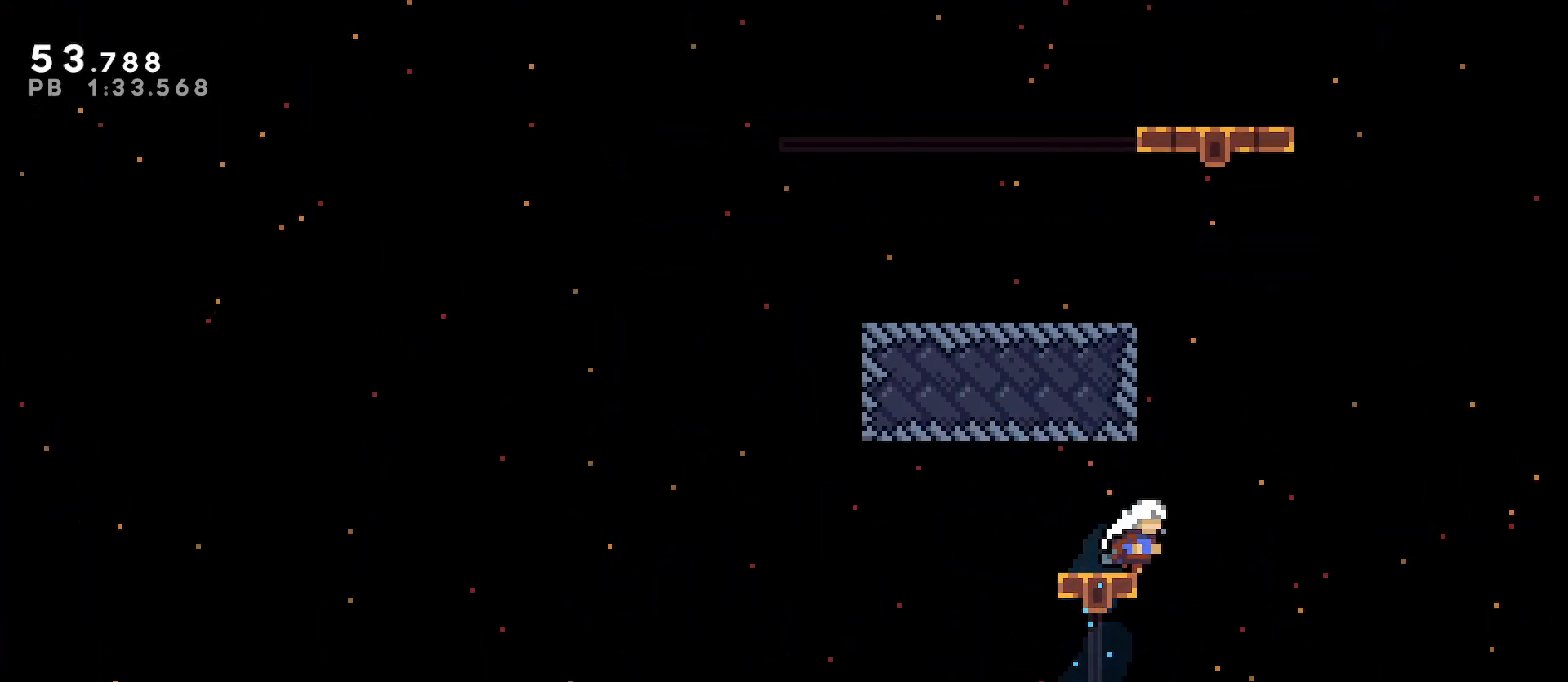
Gameplay with keyboard; each line is a JSON object with the keys held at the frame after it. "events" lists presses ("down") and releases ("up") of "dash", "demo", "down", "grab", "jump", "left", "right", "space" and "up" between this image and that frame as [ms after this image, input, new state], when the widget could be followed in between. No other keys are recorded. Mouse input is not recorded. Key names are as the overlay labels them; some are game actions (e.g. jump) rather than physical keys.
{"keys": [], "events": [[33, "up", "down"], [67, "dash", "down"], [67, "right", "up"], [200, "dash", "up"], [267, "grab", "down"], [267, "left", "down"], [367, "space", "down"], [500, "grab", "up"], [500, "left", "up"], [500, "space", "up"], [500, "up", "up"]]}
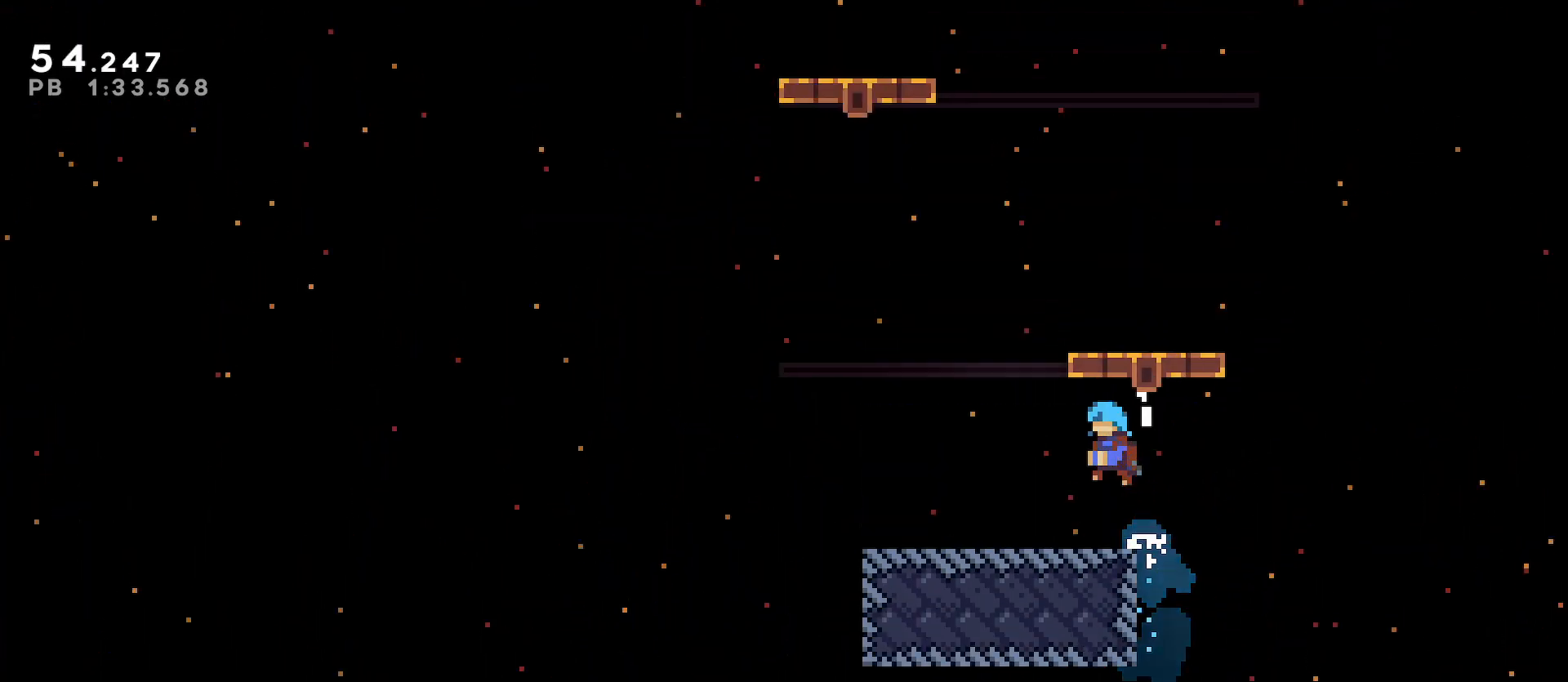
{"keys": ["left", "up"], "events": [[233, "space", "down"], [333, "left", "down"], [333, "up", "down"], [367, "dash", "down"], [367, "space", "up"], [500, "dash", "up"]]}
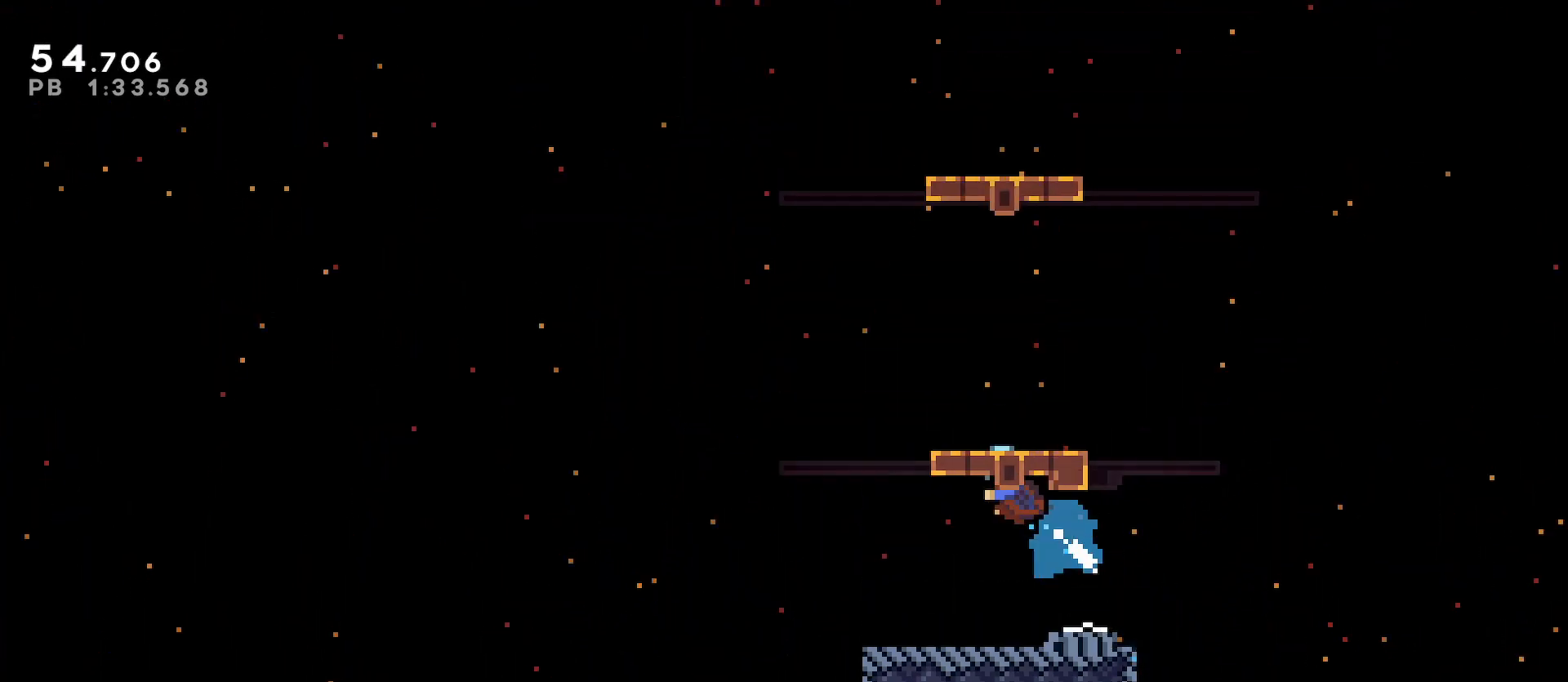
{"keys": ["right", "space"], "events": [[67, "left", "up"], [67, "up", "up"], [300, "right", "down"], [467, "space", "down"]]}
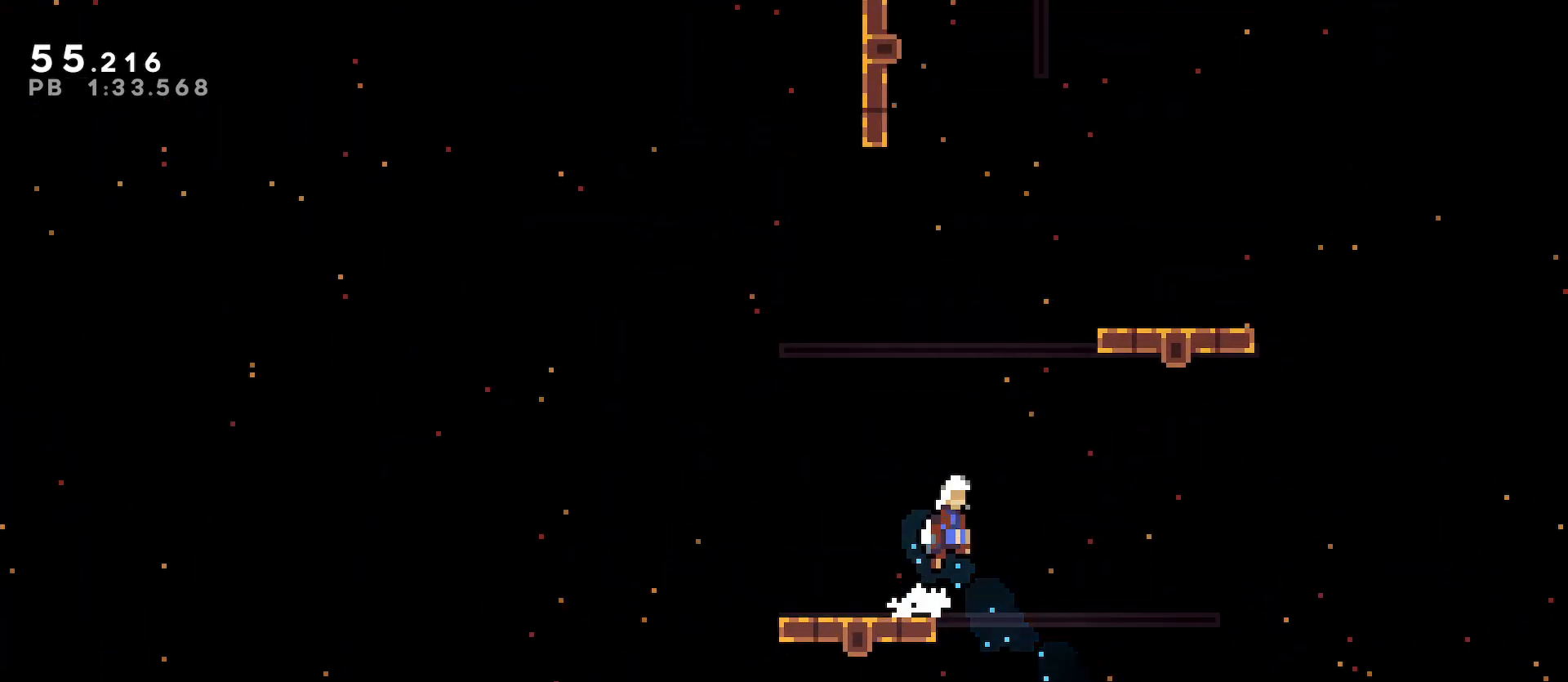
{"keys": ["grab", "right", "up"], "events": [[133, "grab", "down"], [167, "up", "down"], [233, "dash", "down"], [233, "space", "up"], [367, "dash", "up"]]}
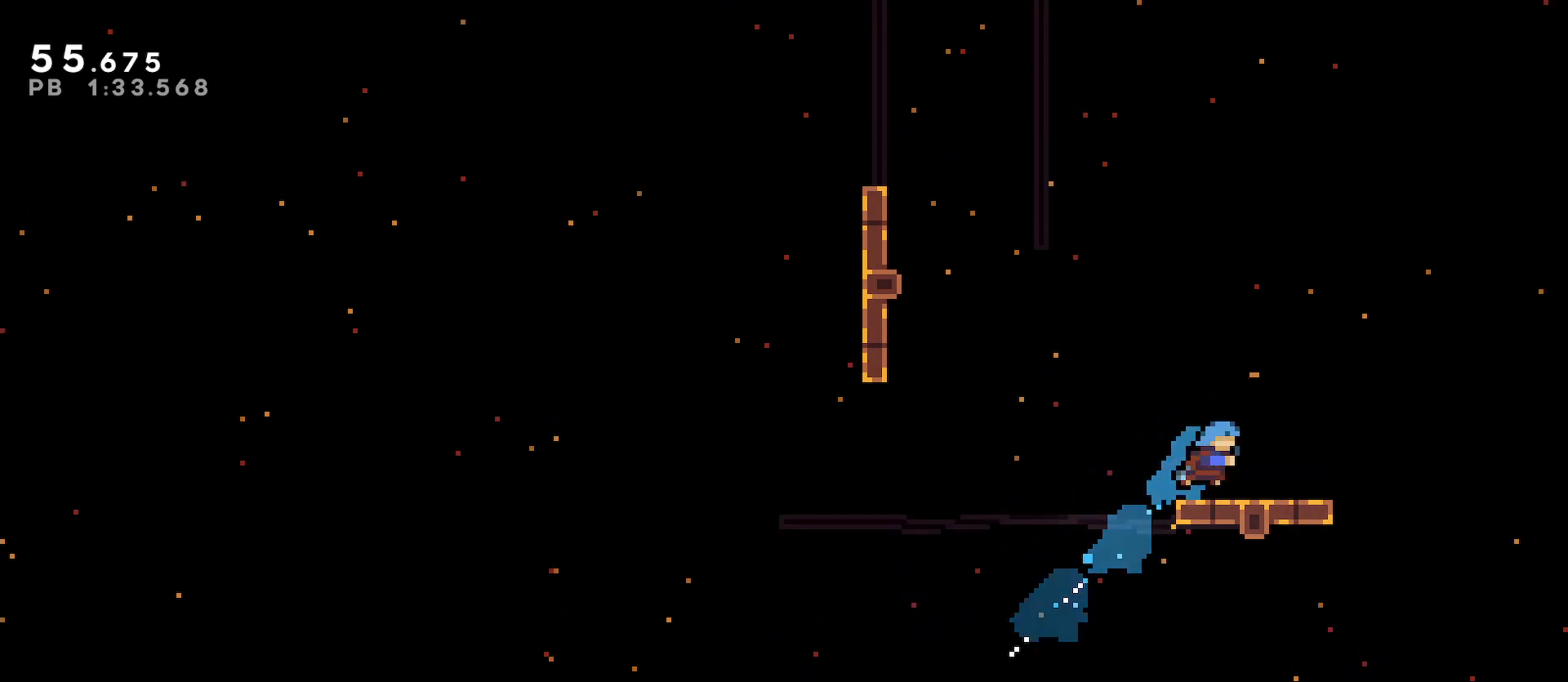
{"keys": ["left", "space"], "events": [[33, "grab", "up"], [33, "up", "up"], [133, "right", "up"], [233, "left", "down"], [267, "dash", "down"], [467, "dash", "up"], [467, "space", "down"]]}
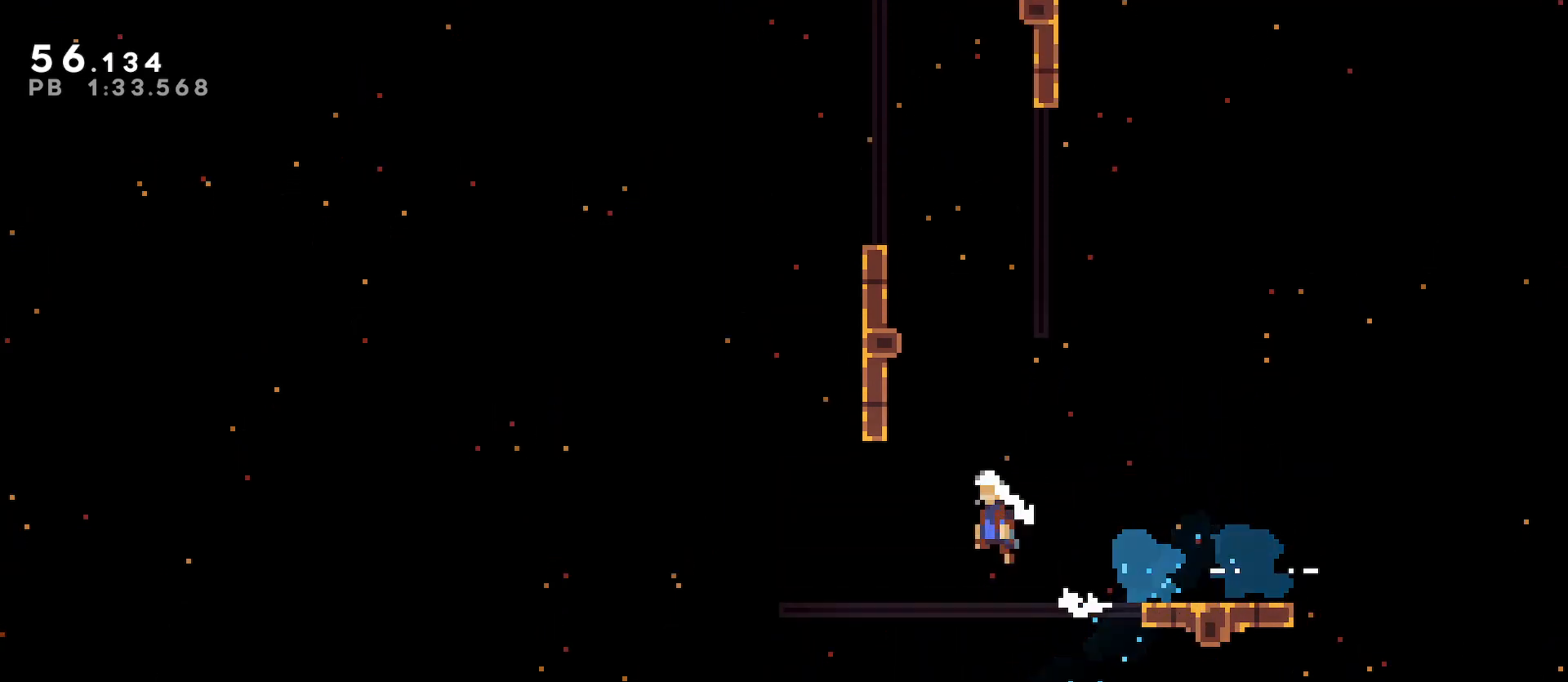
{"keys": ["grab", "right", "up"], "events": [[100, "left", "up"], [100, "up", "down"], [200, "dash", "down"], [200, "space", "up"], [333, "dash", "up"], [333, "grab", "down"], [333, "right", "down"]]}
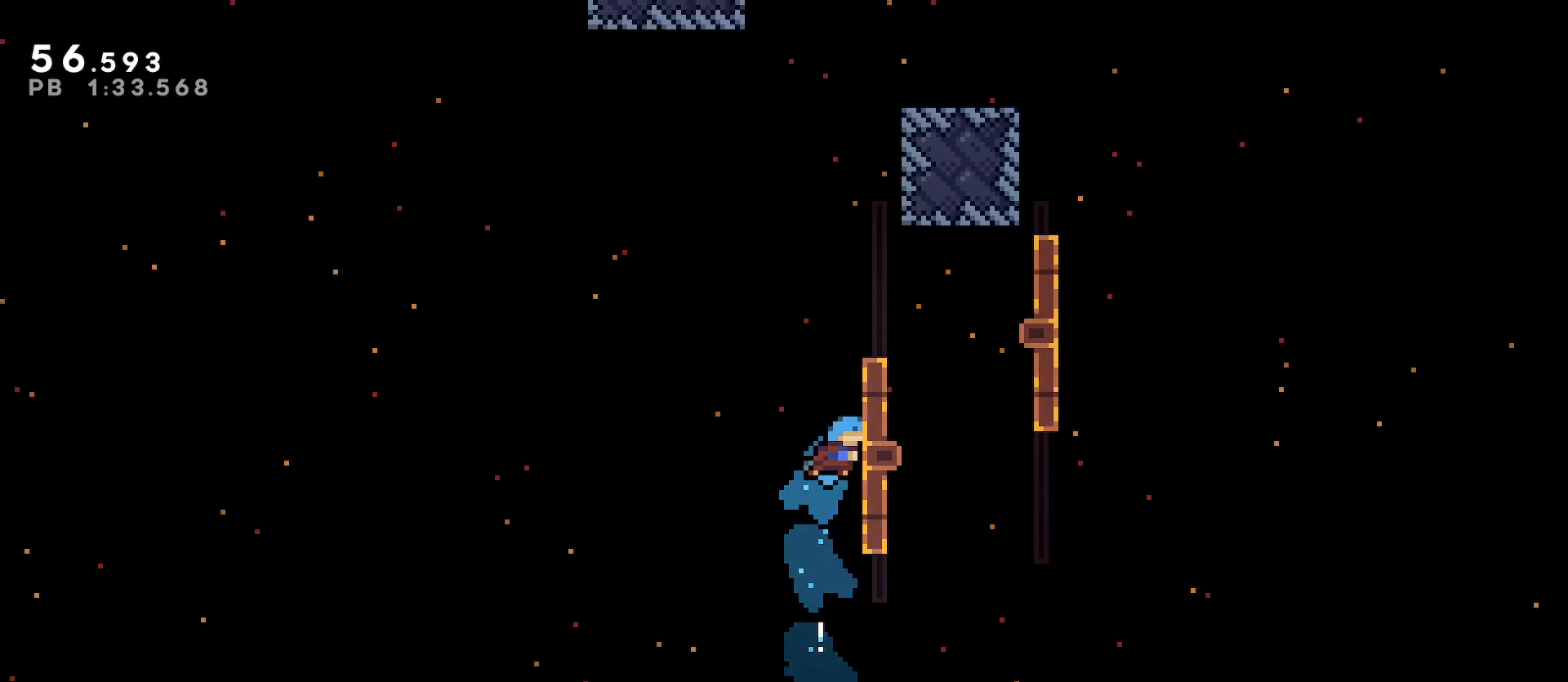
{"keys": ["grab", "right", "space", "up"], "events": [[133, "right", "up"], [133, "space", "down"], [267, "space", "up"], [367, "space", "down"], [433, "right", "down"]]}
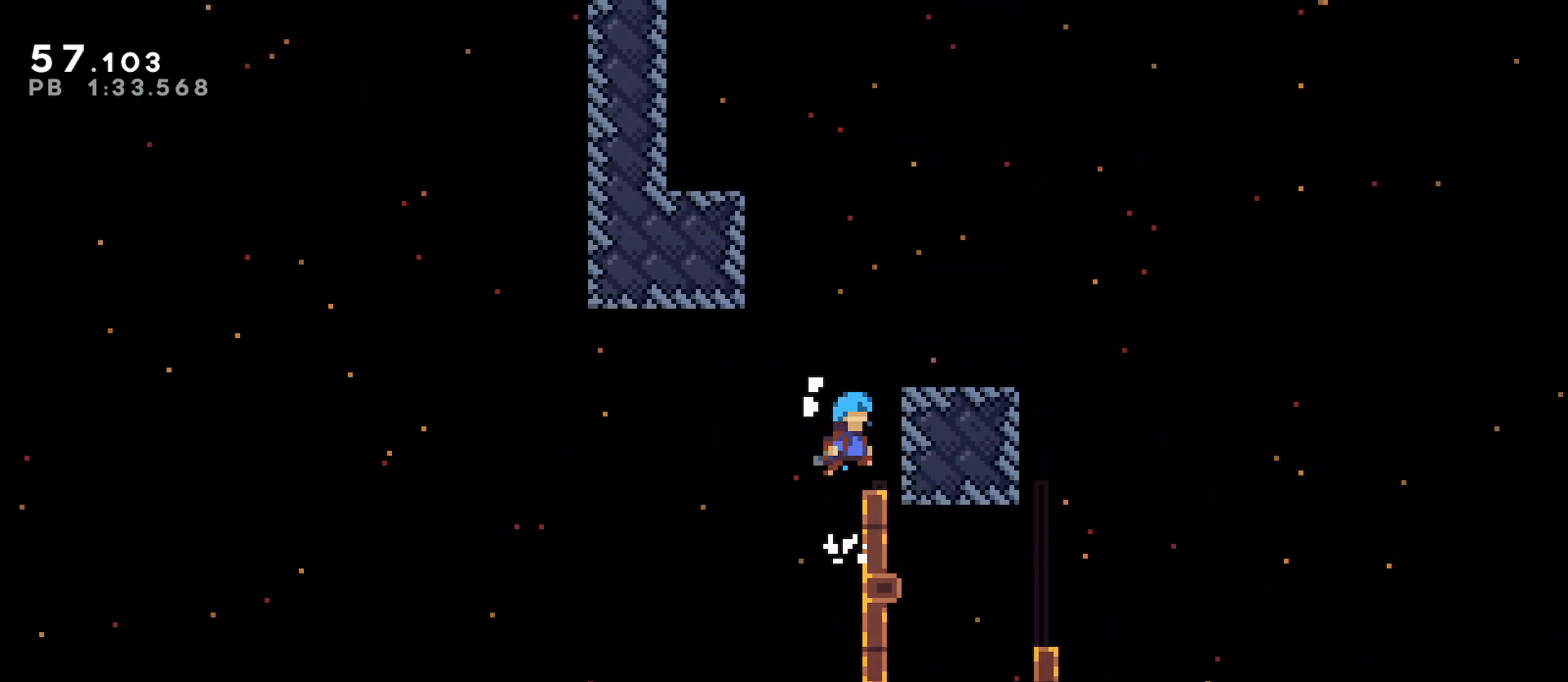
{"keys": ["left", "space"], "events": [[133, "space", "up"], [200, "space", "down"], [267, "space", "up"], [367, "grab", "up"], [367, "up", "up"], [433, "right", "up"], [500, "left", "down"], [500, "space", "down"]]}
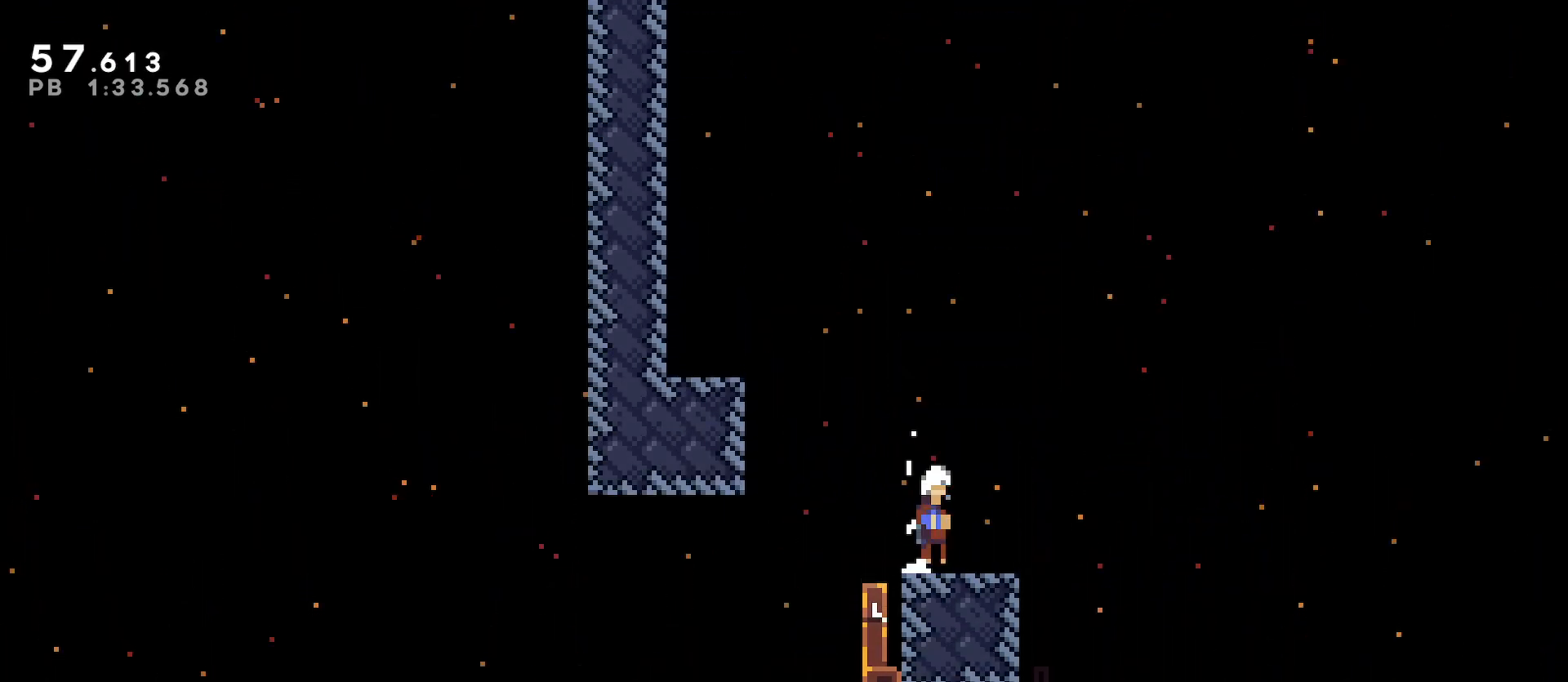
{"keys": [], "events": [[100, "up", "down"], [133, "dash", "down"], [133, "space", "up"], [300, "dash", "up"], [300, "up", "up"], [400, "left", "up"]]}
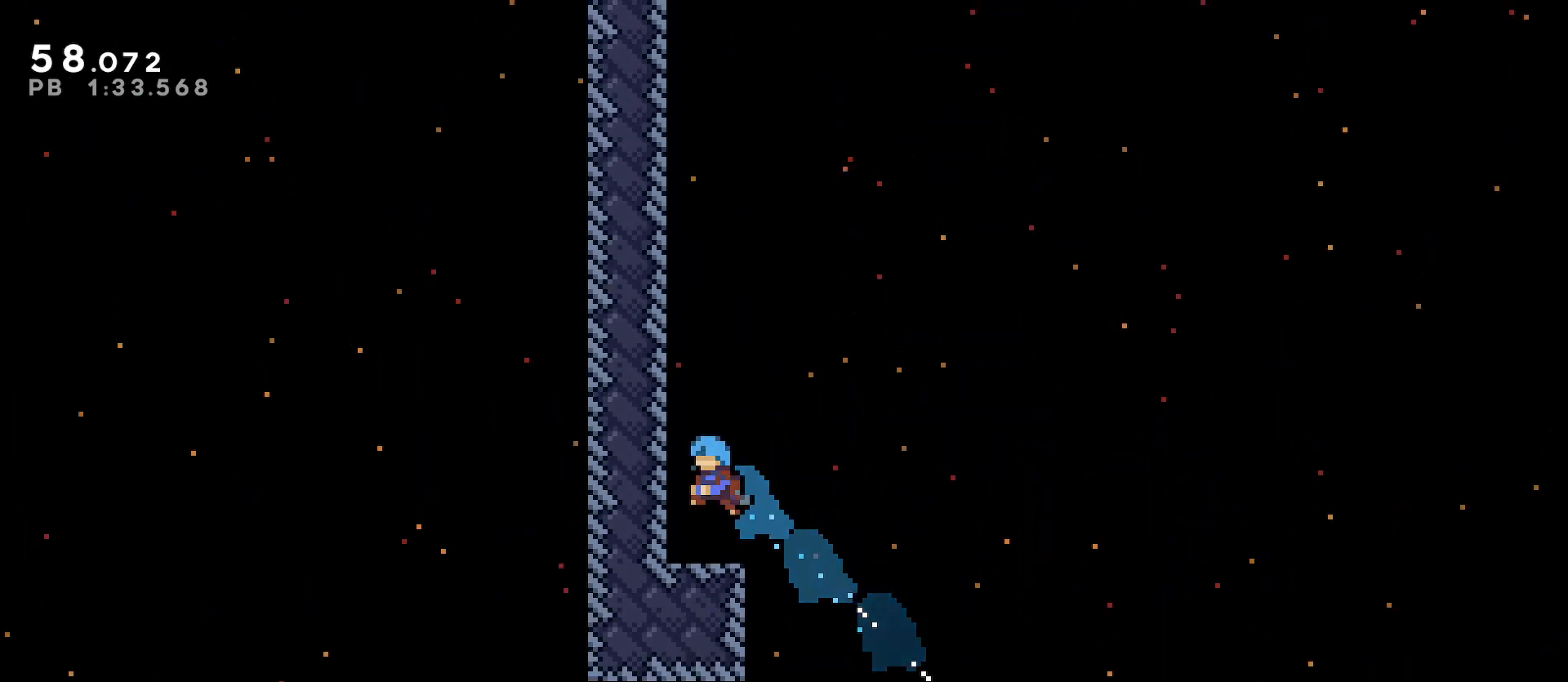
{"keys": ["grab", "left", "space"], "events": [[267, "grab", "down"], [267, "left", "down"], [267, "space", "down"], [467, "space", "up"], [500, "space", "down"]]}
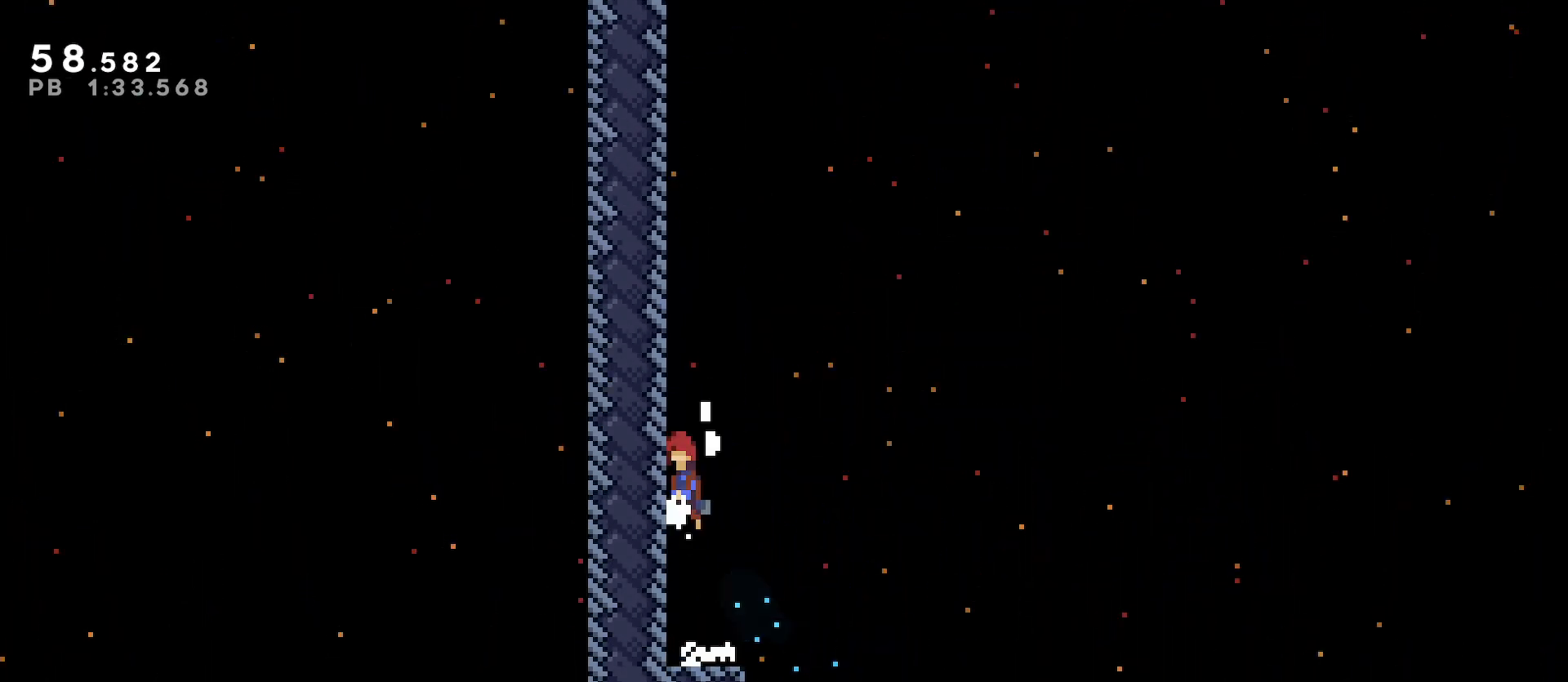
{"keys": ["dash", "up"], "events": [[133, "space", "up"], [200, "space", "down"], [367, "grab", "up"], [400, "left", "up"], [400, "space", "up"], [400, "up", "down"], [467, "dash", "down"]]}
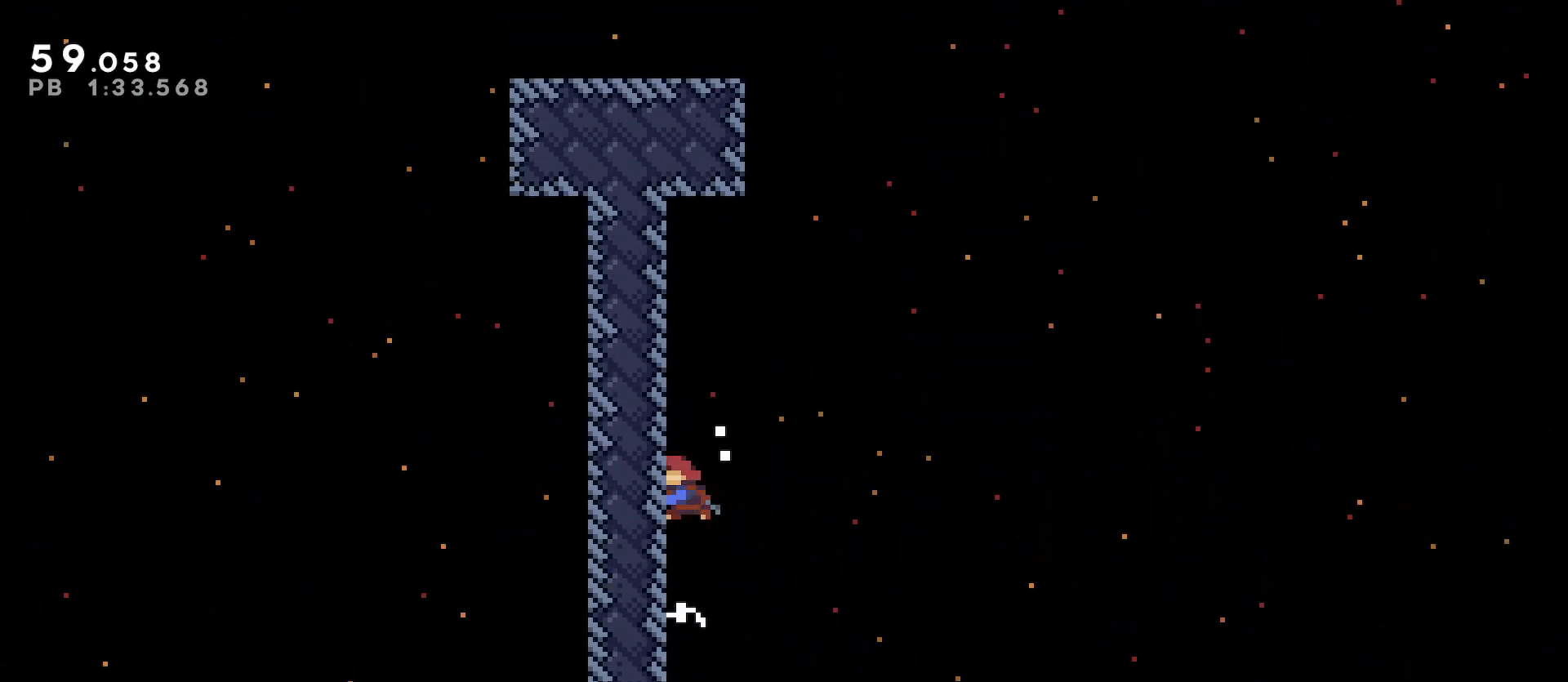
{"keys": ["left", "space"], "events": [[133, "dash", "up"], [200, "up", "up"], [233, "space", "down"], [400, "left", "down"]]}
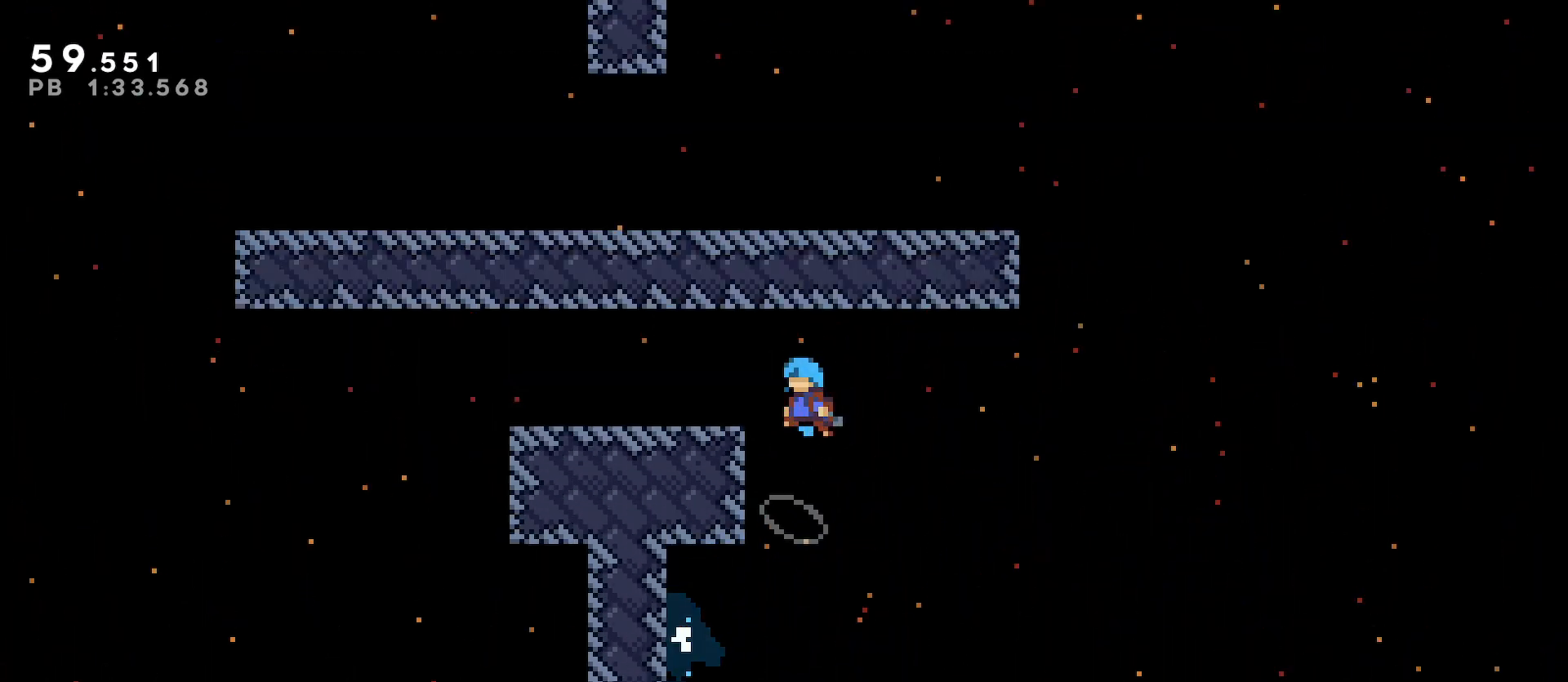
{"keys": ["left"], "events": [[200, "space", "up"], [300, "demo", "down"], [500, "demo", "up"]]}
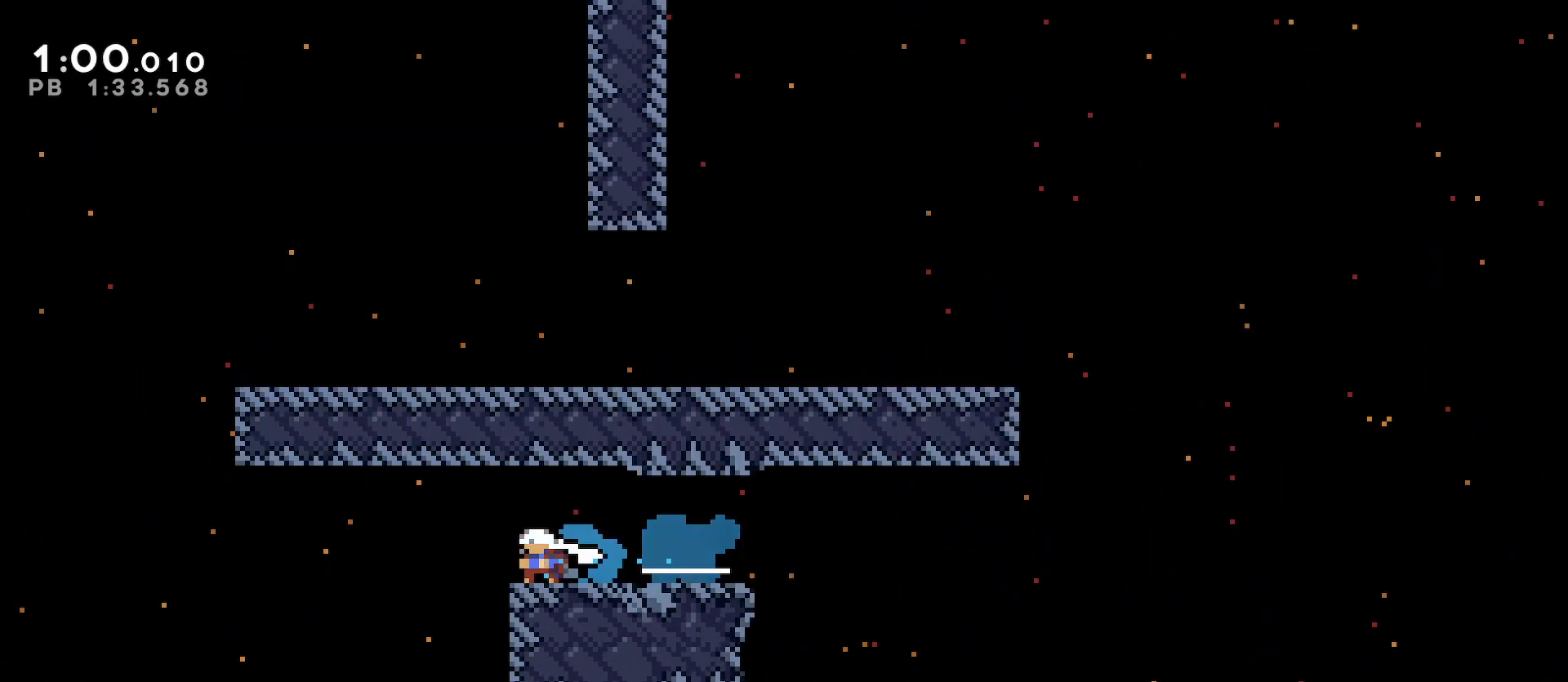
{"keys": ["grab", "right", "space", "up"], "events": [[33, "space", "down"], [200, "grab", "down"], [300, "left", "up"], [300, "right", "down"], [300, "up", "down"], [333, "dash", "down"], [333, "space", "up"], [467, "dash", "up"], [467, "space", "down"]]}
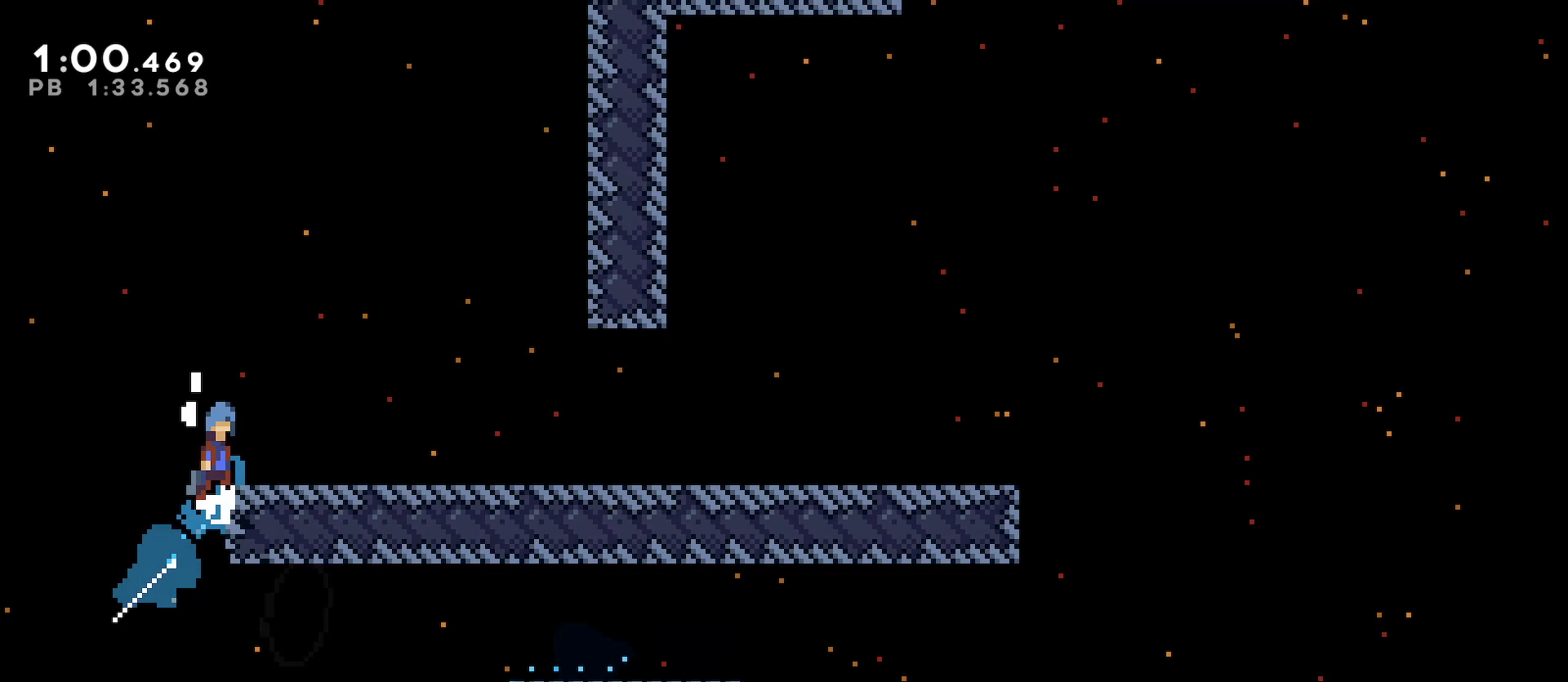
{"keys": ["grab", "right", "space", "up"], "events": [[133, "grab", "up"], [133, "space", "up"], [133, "up", "up"], [367, "space", "down"], [400, "grab", "down"], [433, "up", "down"]]}
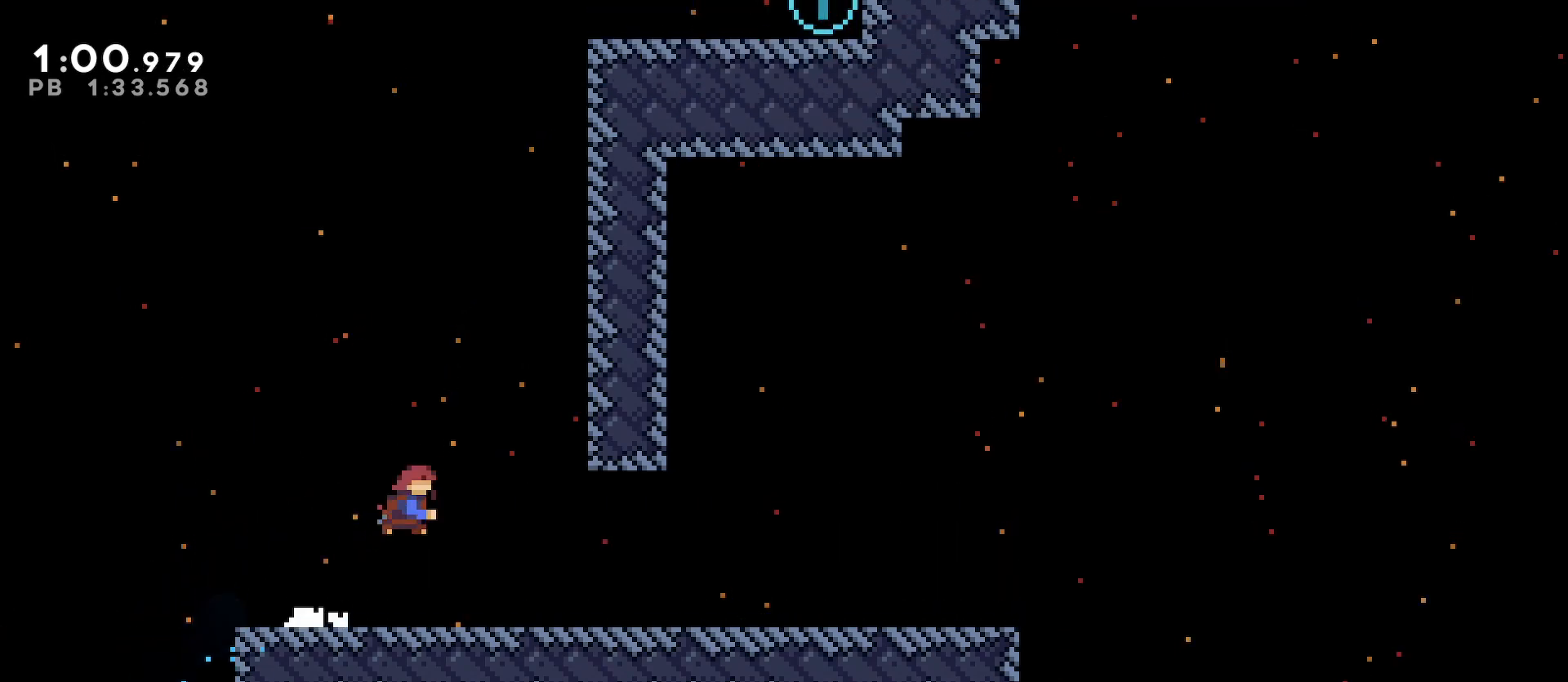
{"keys": ["grab", "space", "up"], "events": [[33, "dash", "down"], [33, "space", "up"], [200, "dash", "up"], [333, "right", "up"], [333, "space", "down"], [400, "space", "up"], [467, "space", "down"]]}
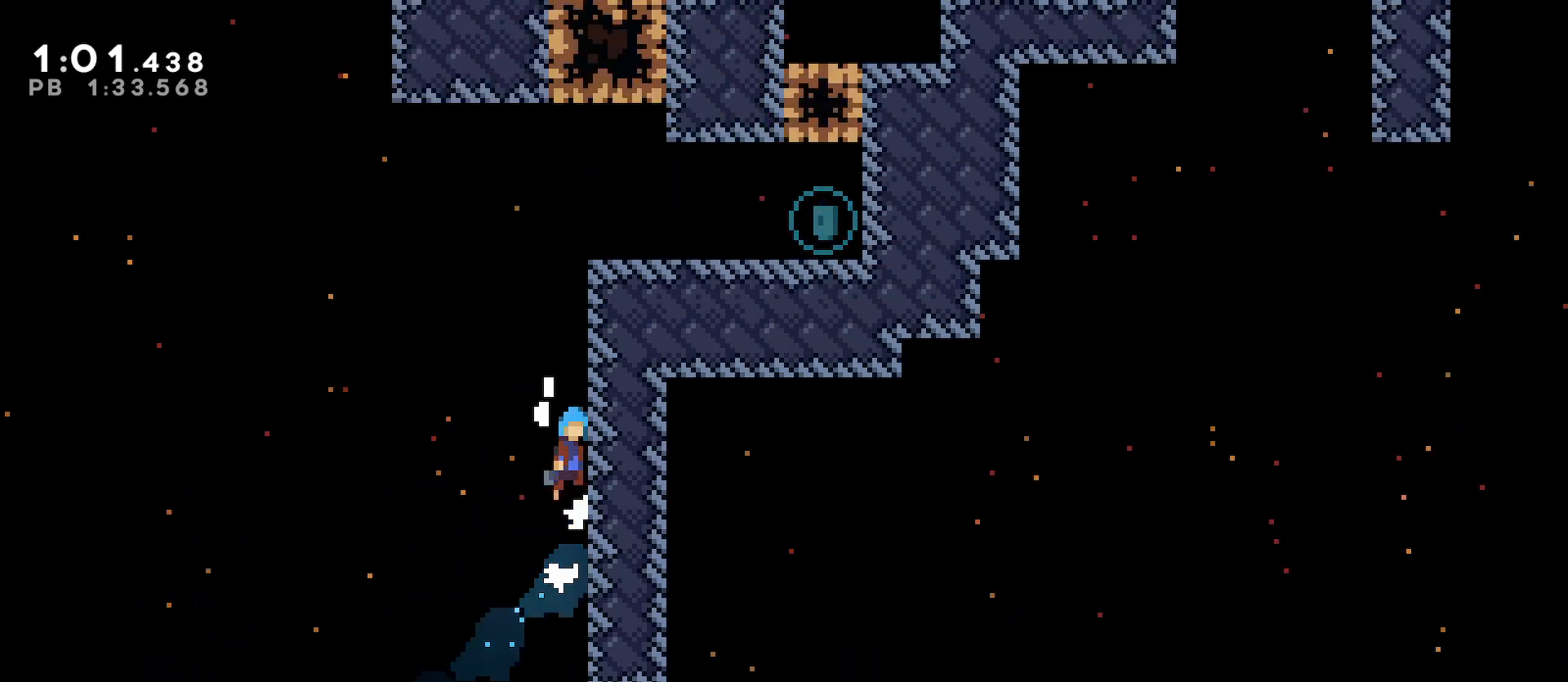
{"keys": ["grab", "space", "up"], "events": [[100, "space", "up"], [167, "space", "down"], [300, "space", "up"], [333, "space", "down"]]}
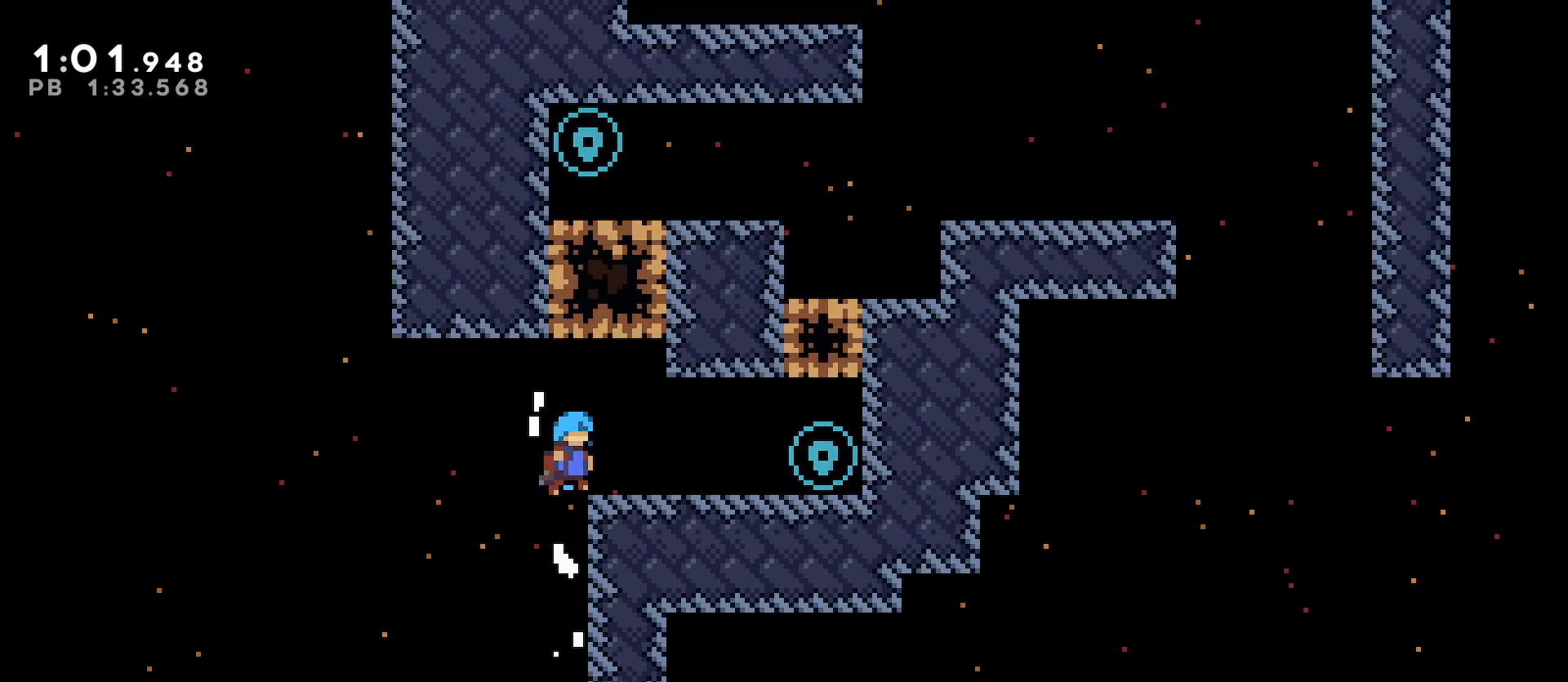
{"keys": ["up"], "events": [[67, "grab", "up"], [67, "right", "down"], [67, "space", "up"], [67, "up", "up"], [267, "dash", "down"], [400, "dash", "up"], [467, "up", "down"], [500, "right", "up"]]}
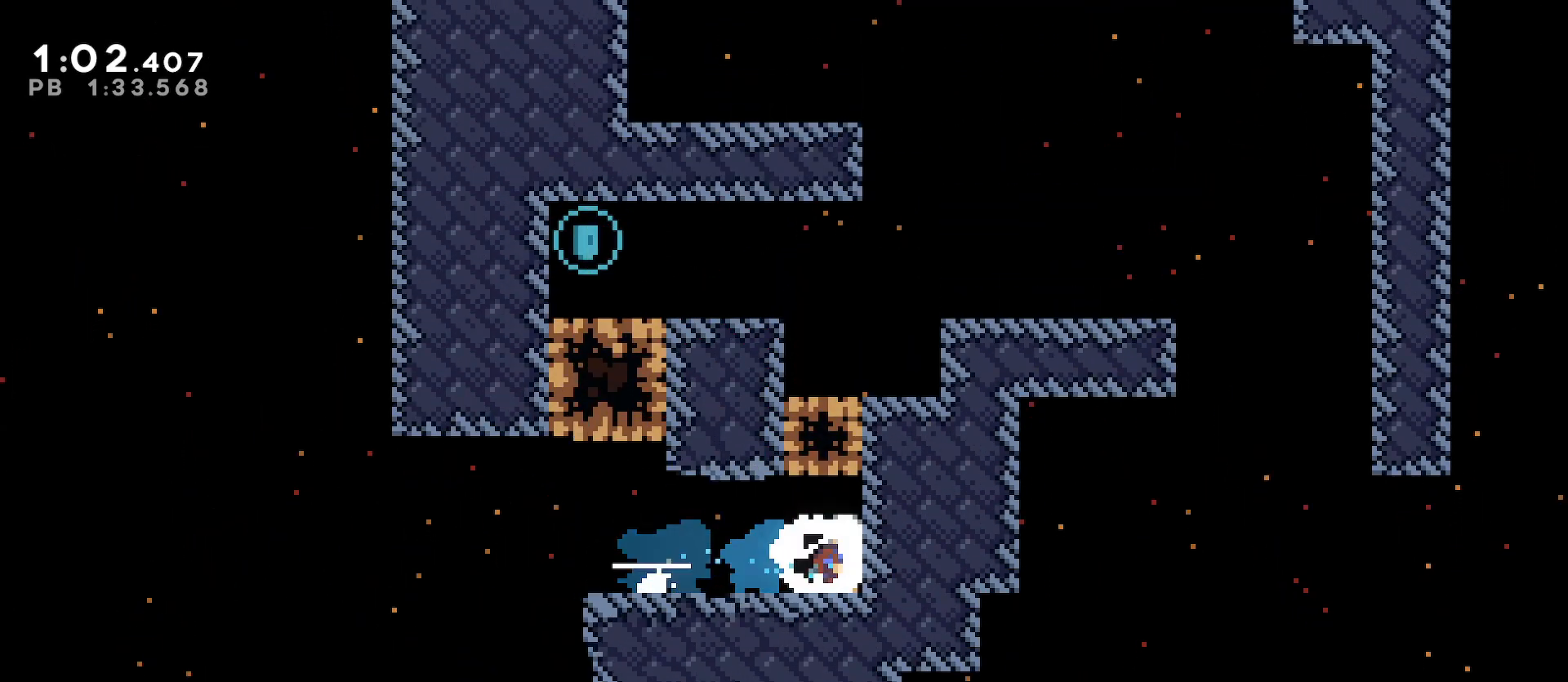
{"keys": ["grab", "left", "space"], "events": [[33, "dash", "down"], [200, "dash", "up"], [200, "grab", "down"], [200, "left", "down"], [233, "up", "up"], [400, "space", "down"]]}
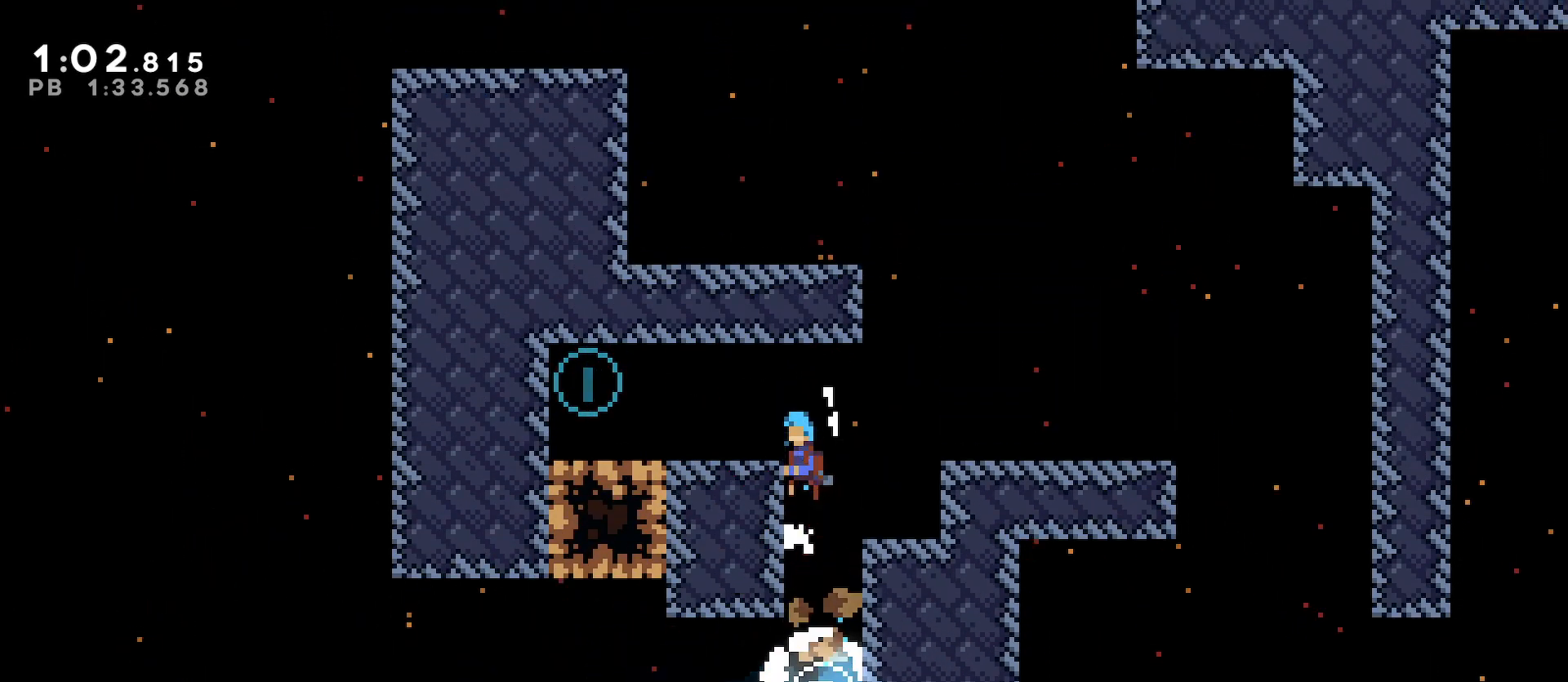
{"keys": ["demo", "left"], "events": [[167, "grab", "up"], [167, "space", "up"], [200, "left", "up"], [300, "left", "down"], [333, "demo", "down"]]}
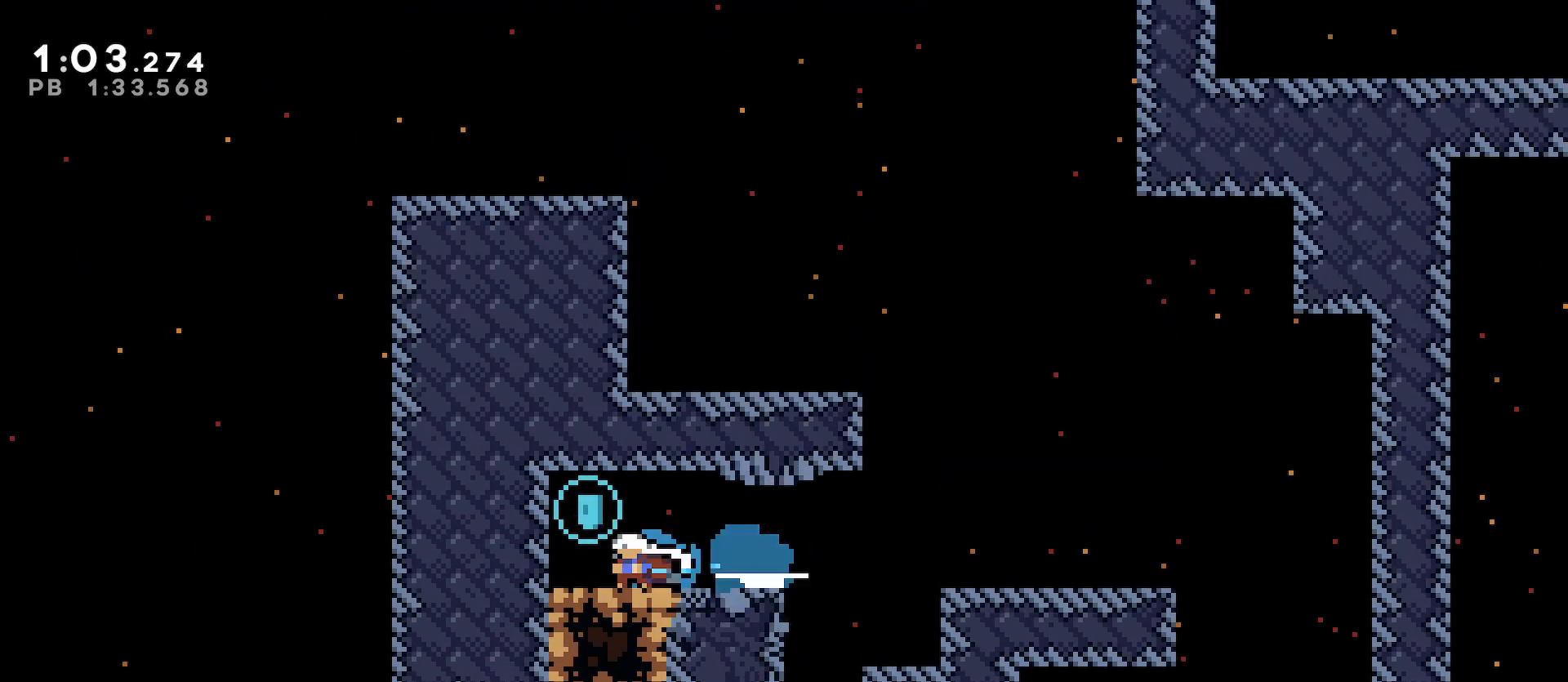
{"keys": ["grab", "left", "space"], "events": [[33, "demo", "up"], [33, "left", "up"], [67, "right", "down"], [67, "space", "down"], [267, "grab", "down"], [267, "left", "down"], [300, "space", "up"], [300, "up", "down"], [367, "dash", "down"], [367, "right", "up"], [467, "dash", "up"], [500, "space", "down"], [500, "up", "up"]]}
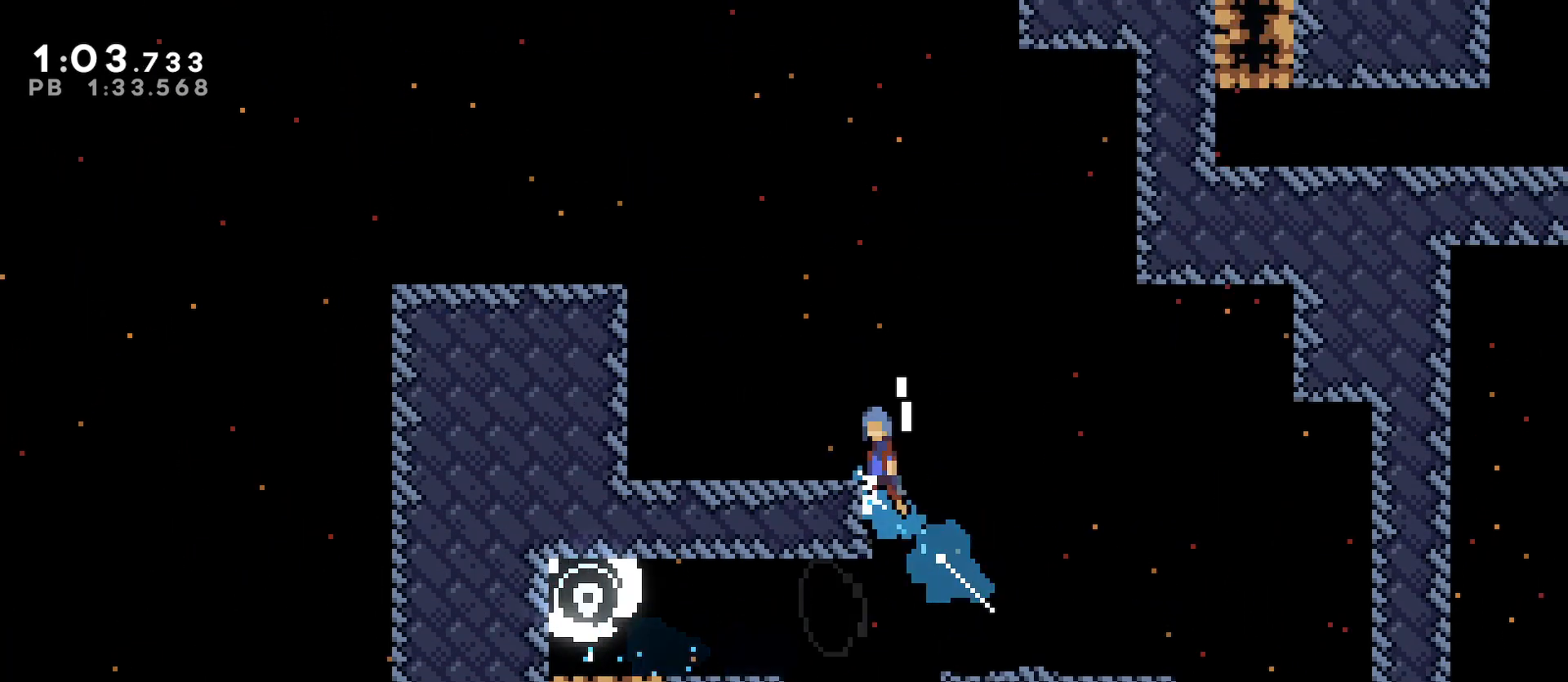
{"keys": ["grab", "left", "space"], "events": [[100, "space", "up"], [367, "space", "down"]]}
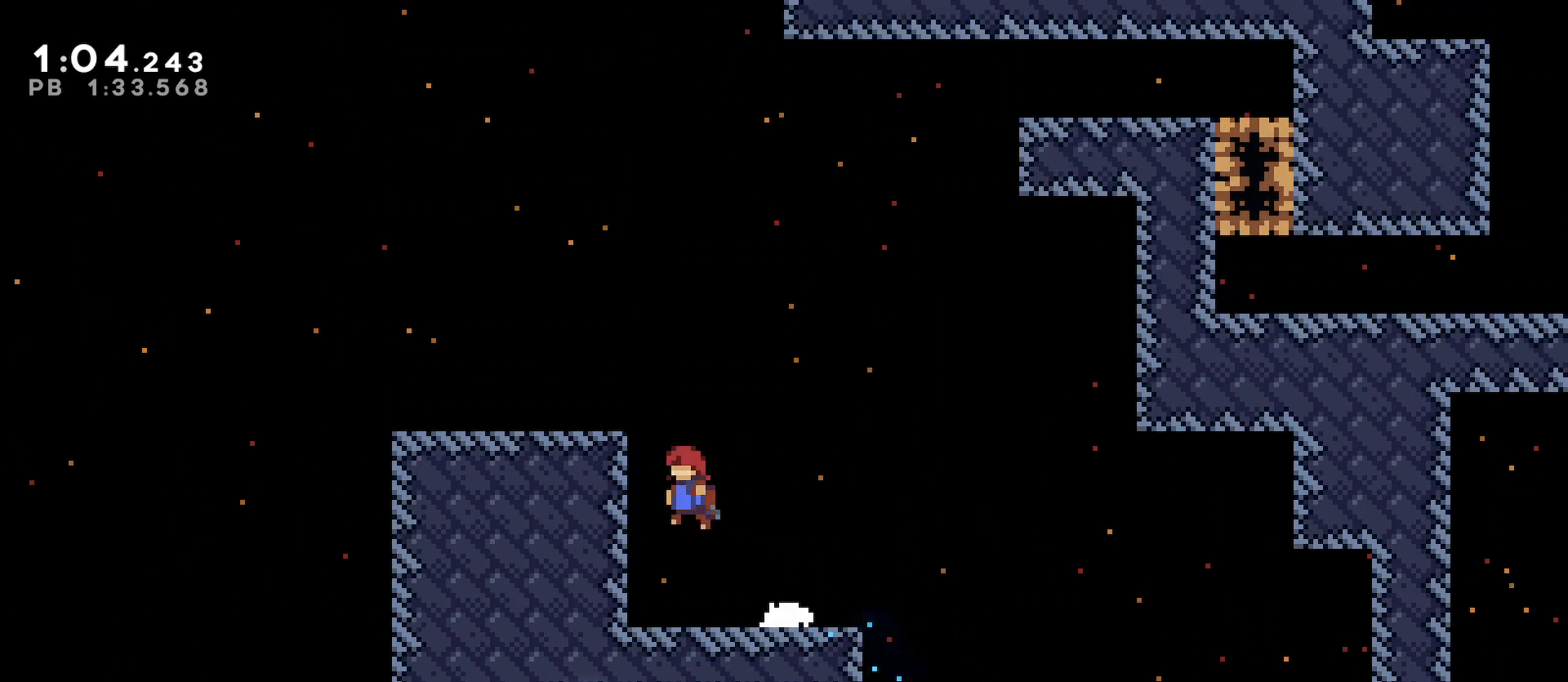
{"keys": ["dash", "grab", "right", "up"], "events": [[67, "space", "up"], [100, "left", "up"], [100, "right", "down"], [100, "space", "down"], [333, "up", "down"], [400, "space", "up"], [433, "dash", "down"]]}
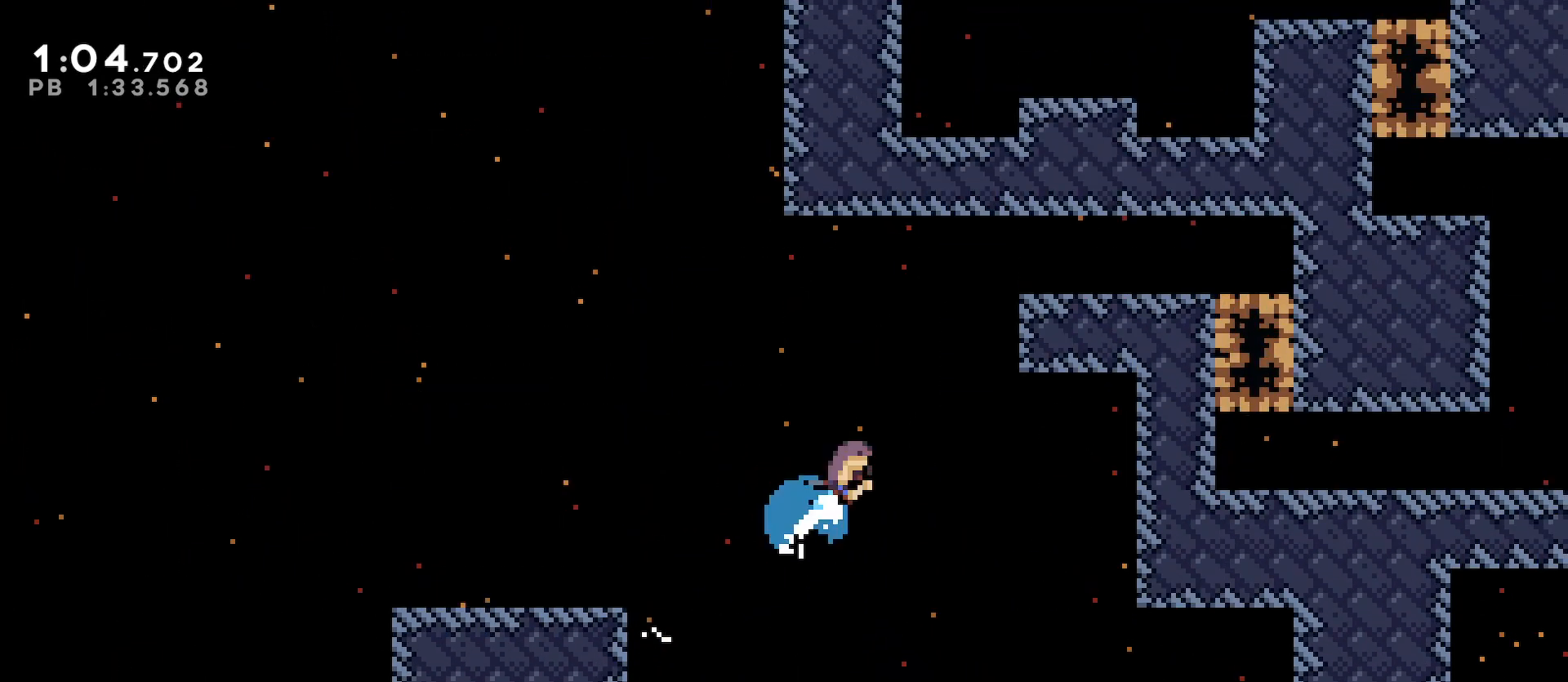
{"keys": ["right"], "events": [[67, "dash", "up"], [267, "space", "down"], [400, "space", "up"], [400, "up", "up"], [500, "grab", "up"]]}
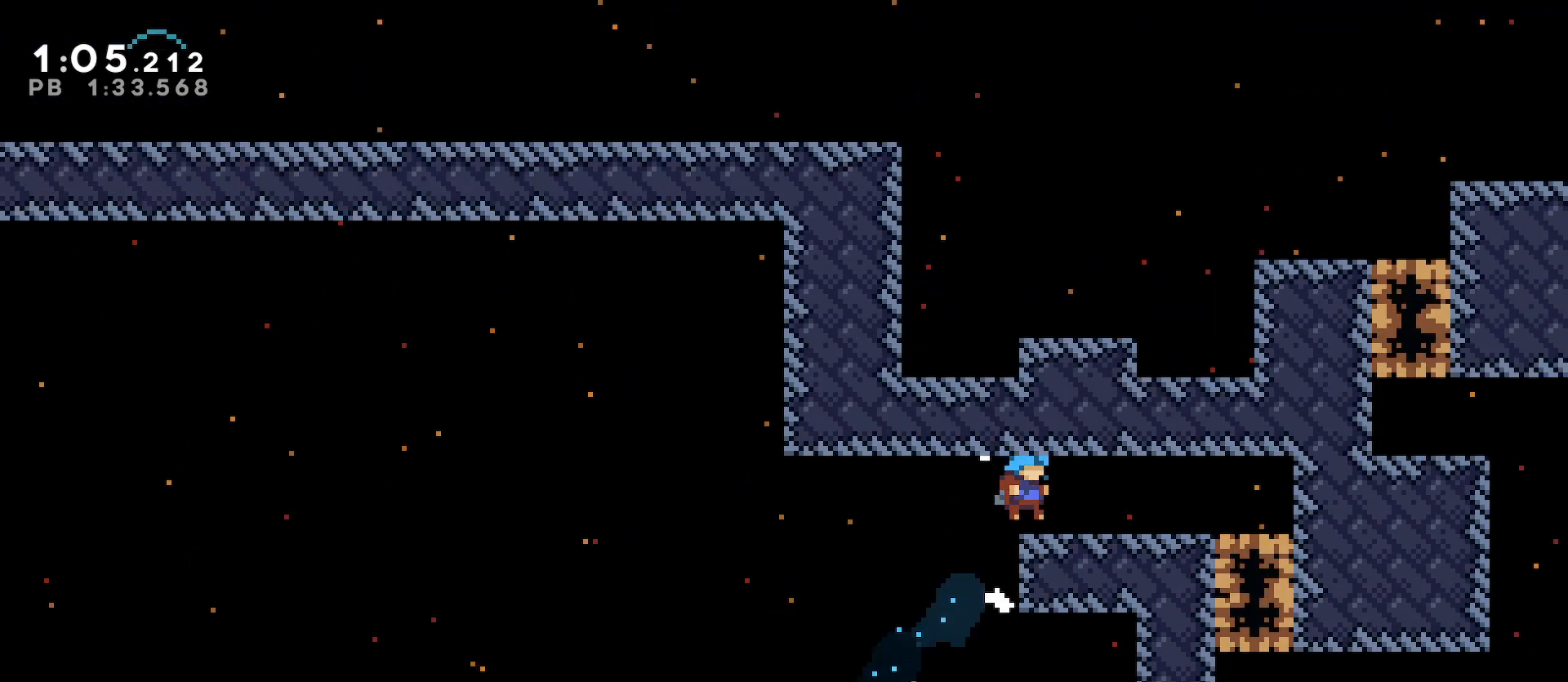
{"keys": ["down"], "events": [[100, "dash", "down"], [267, "dash", "up"], [333, "down", "down"], [333, "right", "up"], [367, "dash", "down"], [500, "dash", "up"]]}
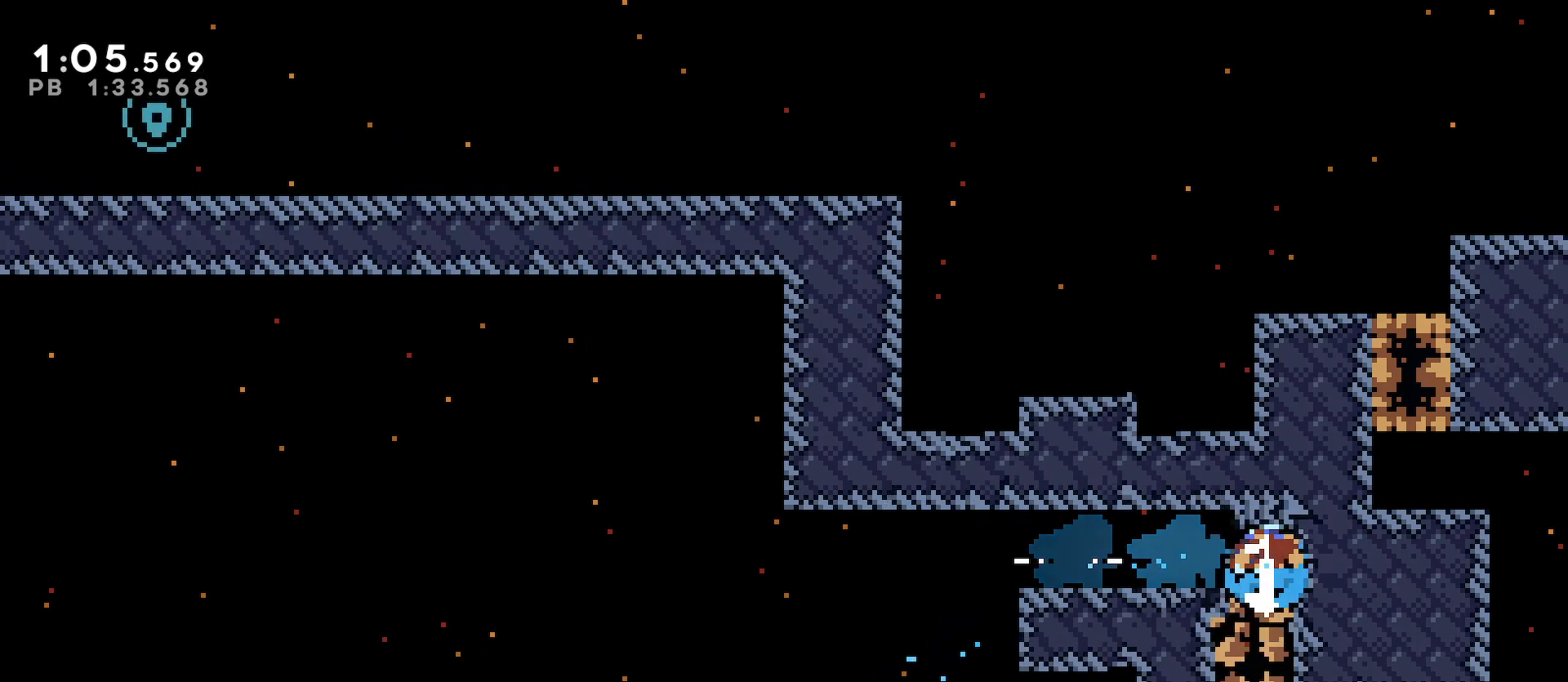
{"keys": ["down", "right"], "events": [[500, "right", "down"]]}
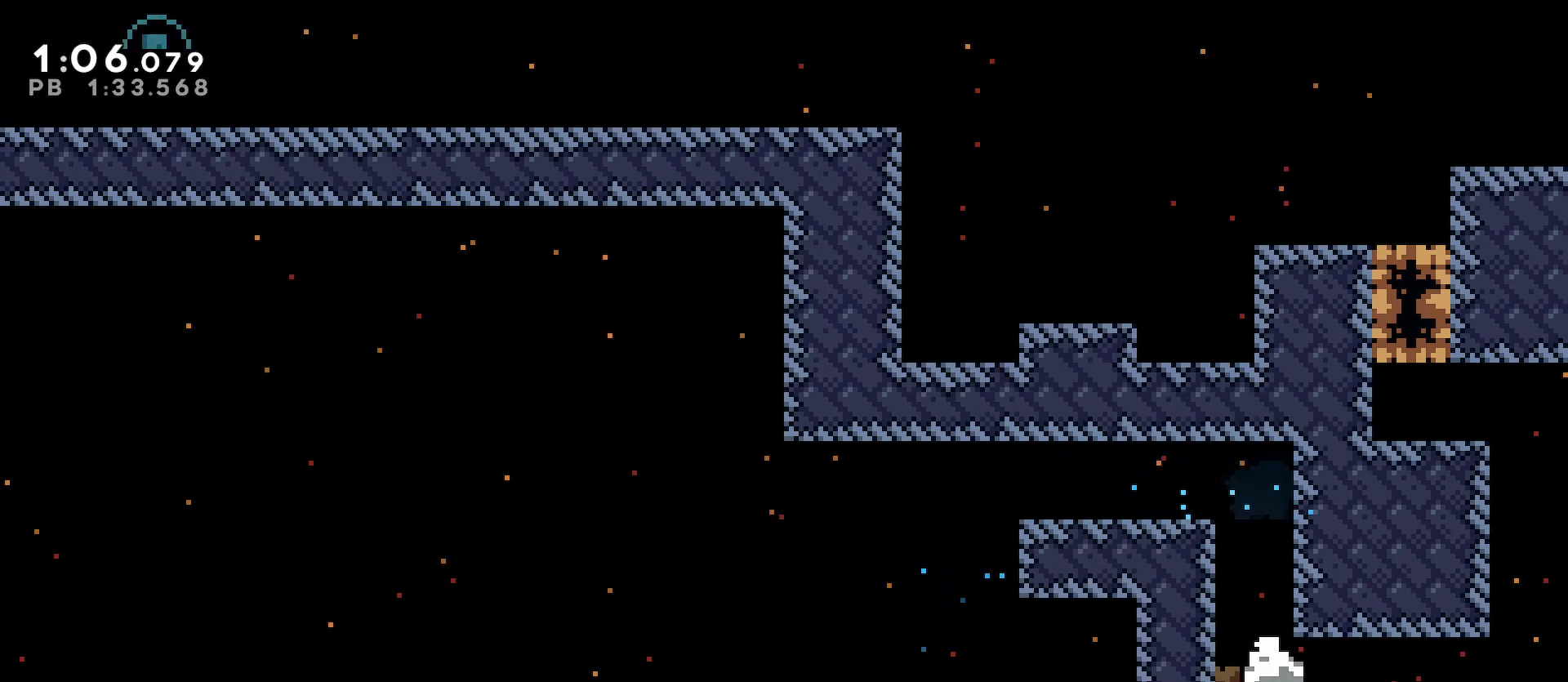
{"keys": ["grab", "left", "up"], "events": [[33, "down", "up"], [67, "dash", "down"], [233, "dash", "up"], [233, "up", "down"], [333, "right", "up"], [367, "dash", "down"], [500, "dash", "up"], [500, "grab", "down"], [500, "left", "down"]]}